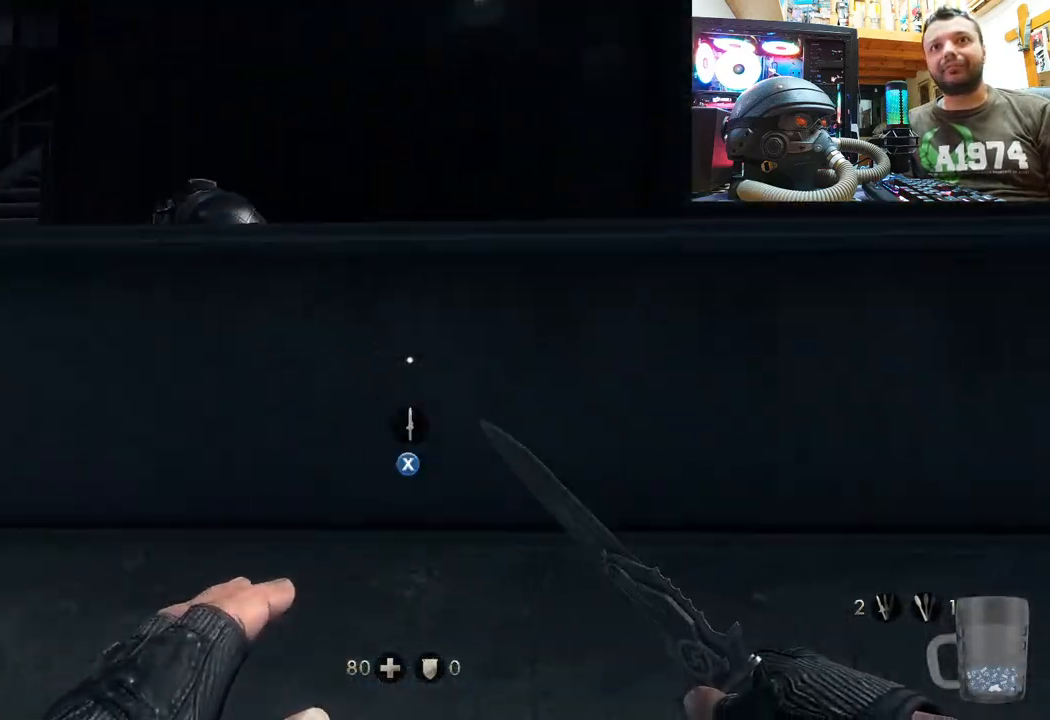
Gameplay with a controller (PlayStation layout); each line is a JSON object with the inputs held at the frame after it. "events" lists button and stick changes between this image and that frame as [ms after this image, input, new state], when the widget could be followed in between. Not read: L1 TOUCHPAD.
{"buttons": [], "left_stick": "down-left", "right_stick": "center", "events": [[133, "right_stick", "center"], [283, "SQUARE", "down"], [367, "SQUARE", "up"], [450, "left_stick", "down-left"]]}
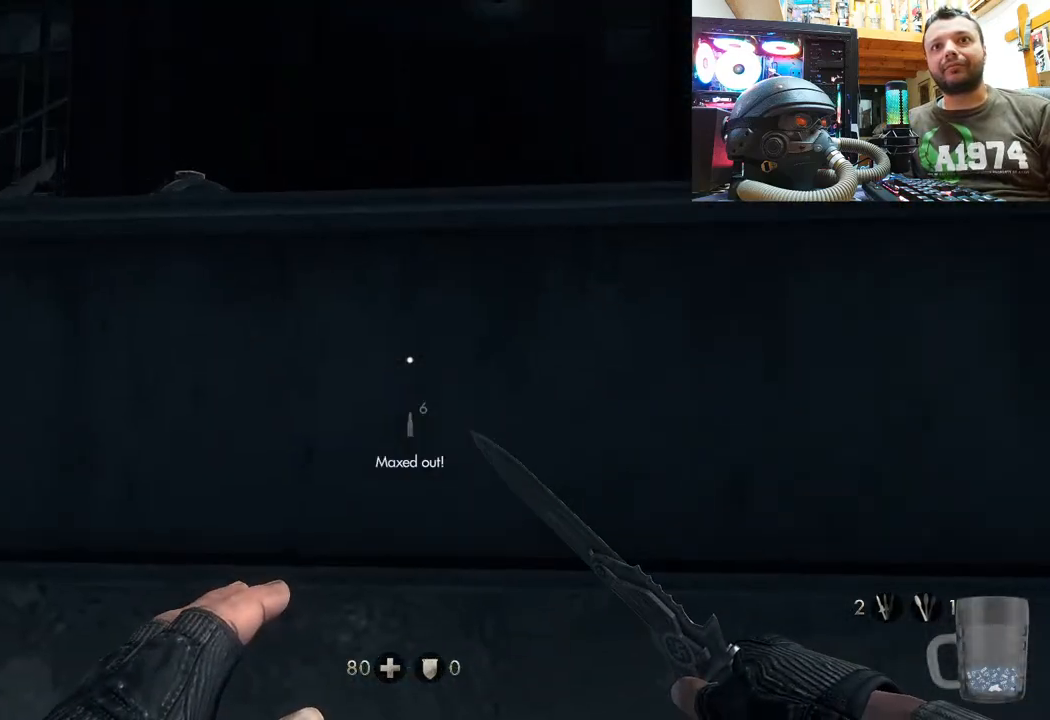
{"buttons": [], "left_stick": "center", "right_stick": "center", "events": [[50, "SQUARE", "down"], [133, "SQUARE", "up"], [200, "left_stick", "center"], [217, "SQUARE", "down"], [317, "SQUARE", "up"], [383, "SQUARE", "down"], [483, "SQUARE", "up"]]}
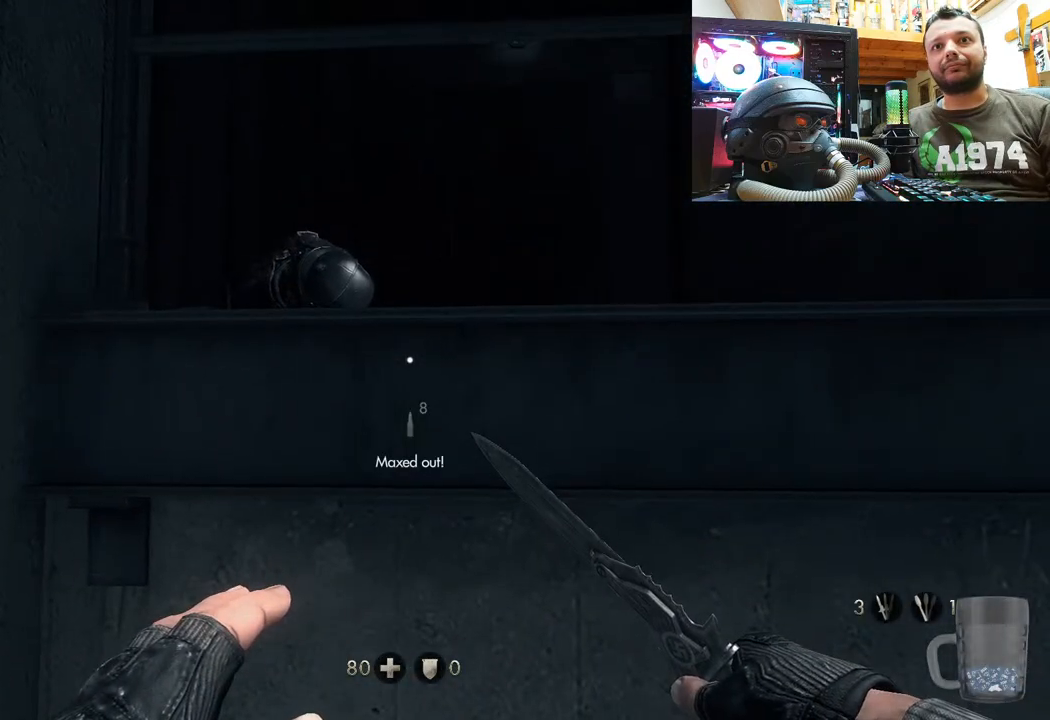
{"buttons": [], "left_stick": "right", "right_stick": "left", "events": [[167, "CROSS", "down"], [300, "CROSS", "up"], [300, "left_stick", "right"], [467, "right_stick", "left"]]}
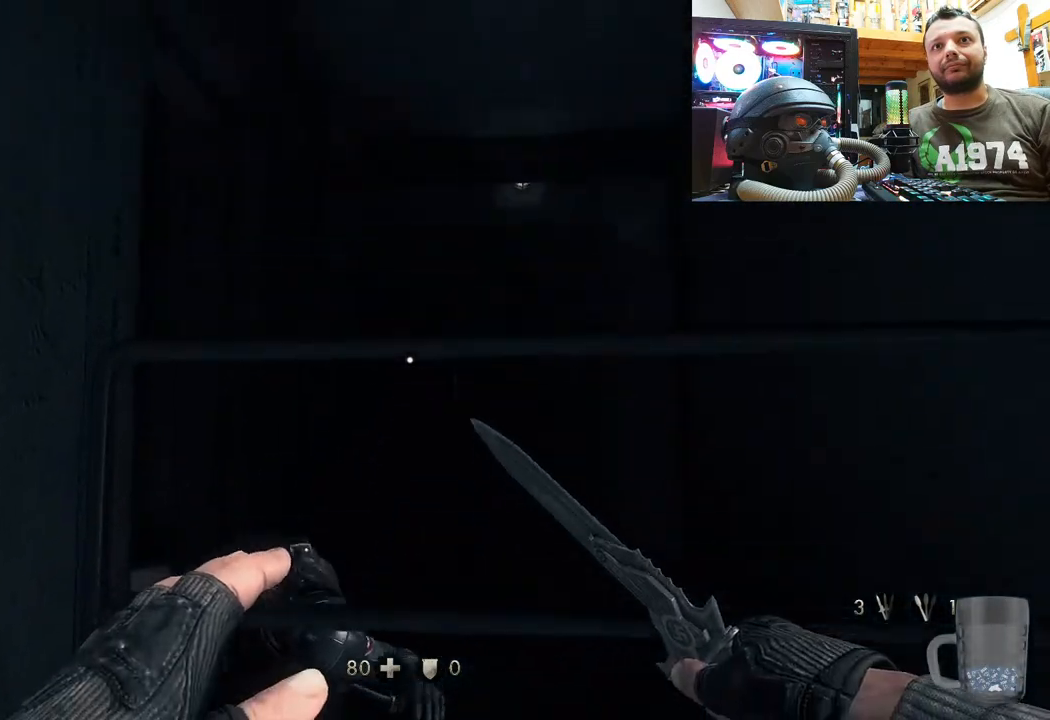
{"buttons": [], "left_stick": "down-left", "right_stick": "up-left", "events": [[267, "left_stick", "center"], [317, "right_stick", "center"], [383, "left_stick", "down"], [417, "right_stick", "up-left"], [450, "left_stick", "down-left"]]}
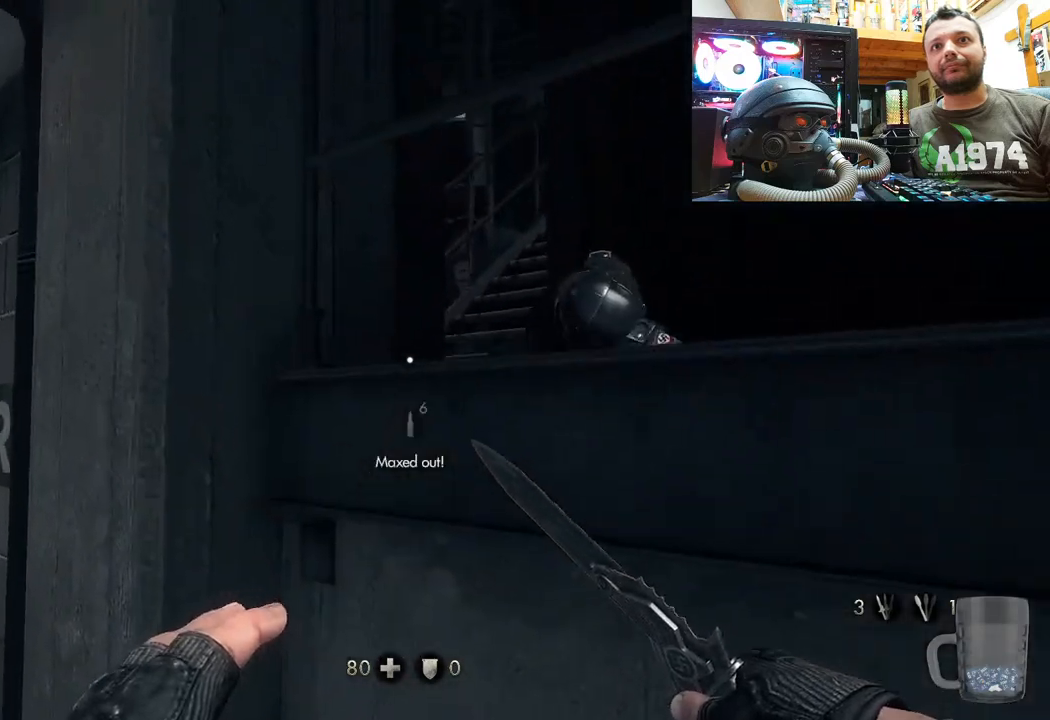
{"buttons": [], "left_stick": "up", "right_stick": "up-left", "events": [[183, "left_stick", "up"]]}
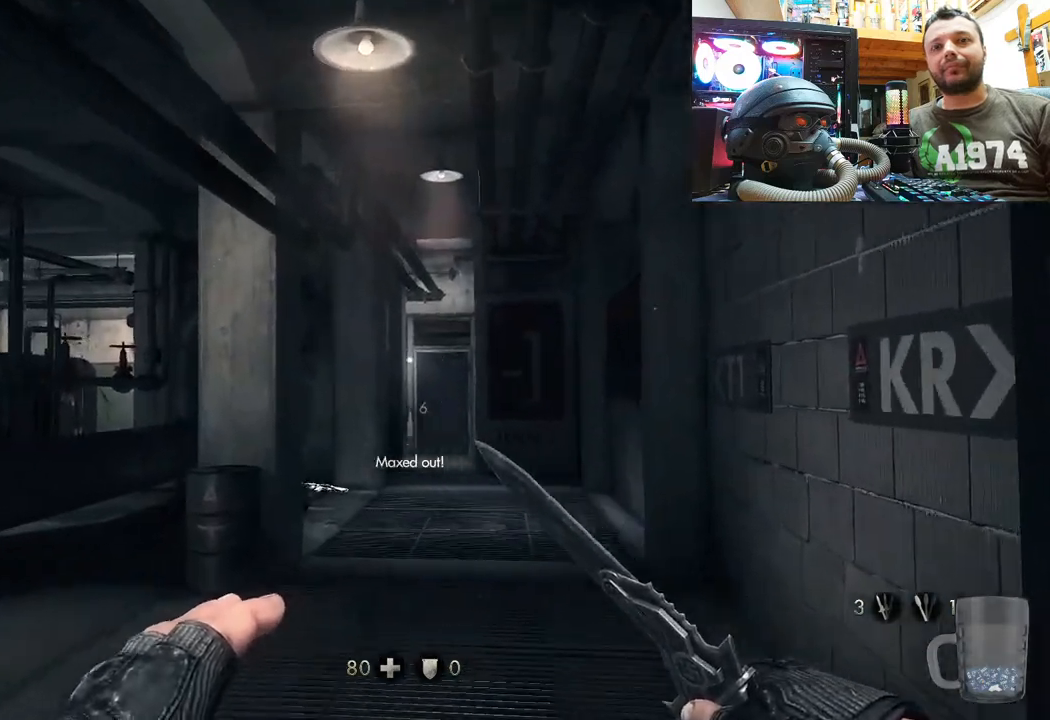
{"buttons": [], "left_stick": "up", "right_stick": "up-left", "events": []}
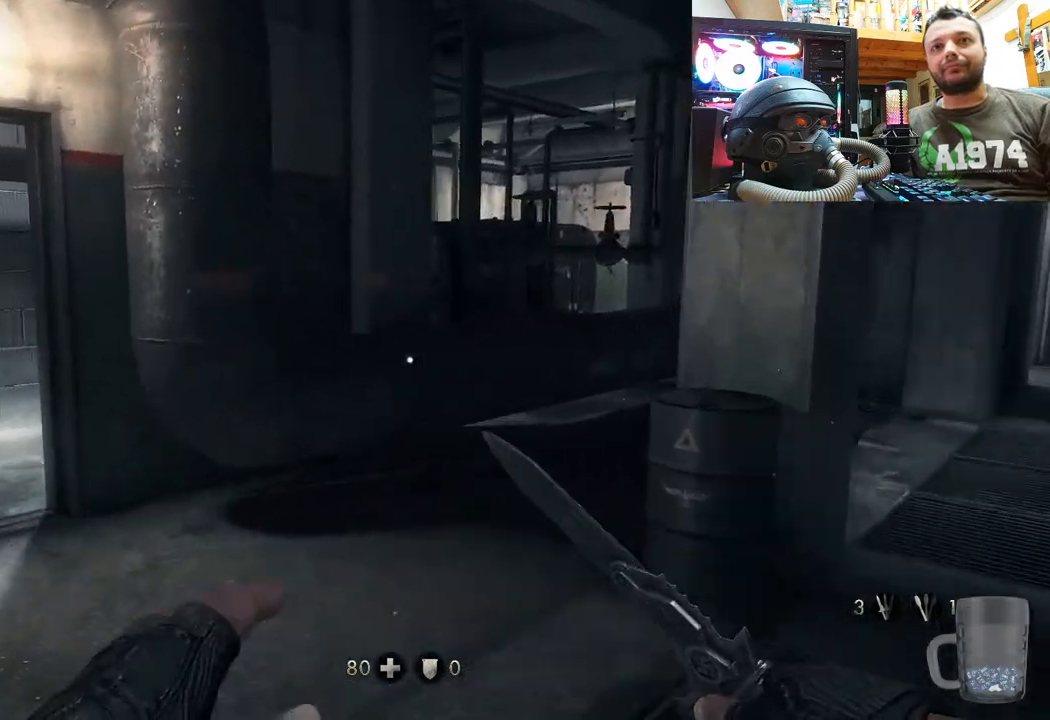
{"buttons": [], "left_stick": "up-right", "right_stick": "right", "events": [[17, "left_stick", "up-right"], [17, "right_stick", "right"], [217, "right_stick", "up"], [350, "right_stick", "right"]]}
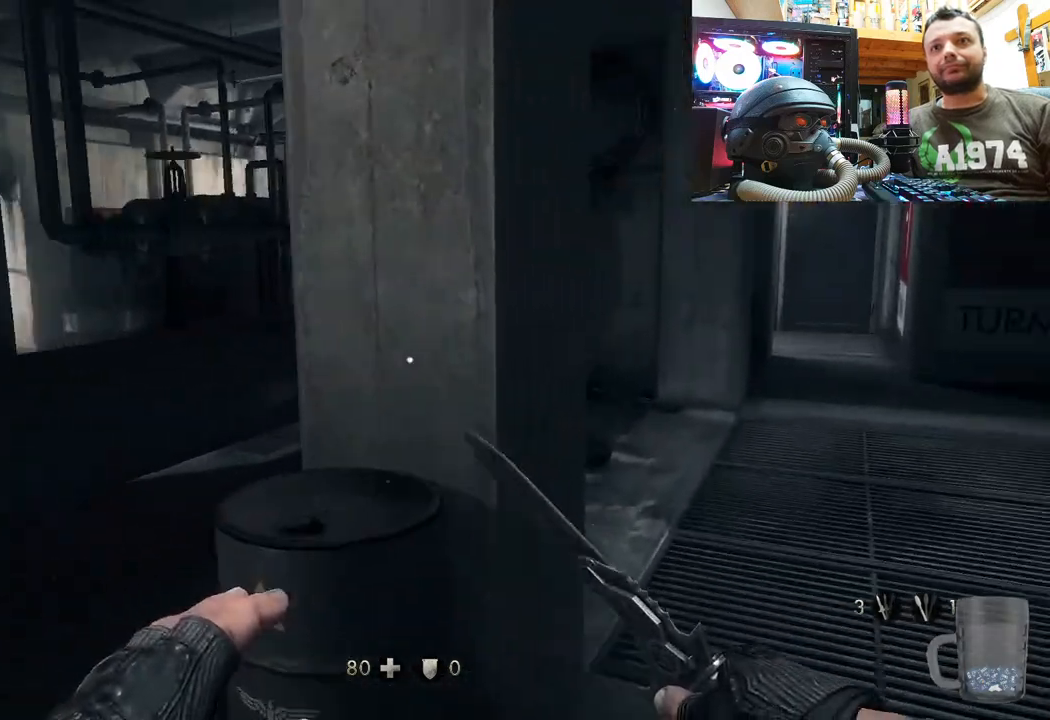
{"buttons": [], "left_stick": "up-right", "right_stick": "up", "events": [[17, "right_stick", "up-left"], [333, "right_stick", "center"], [433, "right_stick", "up"]]}
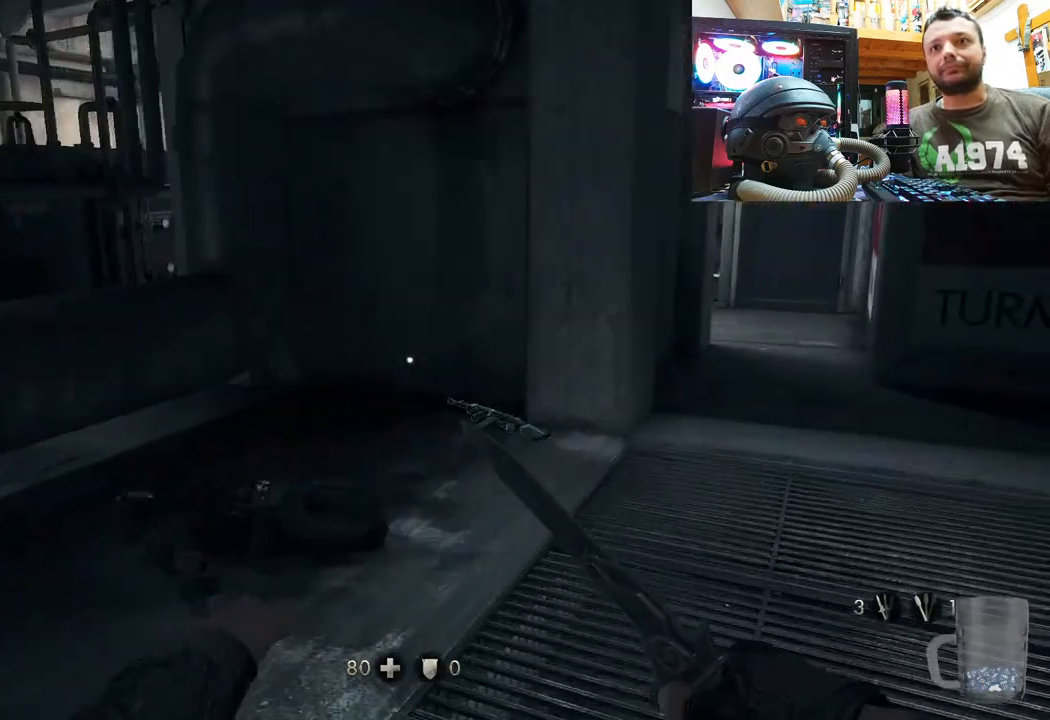
{"buttons": [], "left_stick": "up-right", "right_stick": "up-left", "events": [[167, "right_stick", "center"], [383, "right_stick", "up-left"]]}
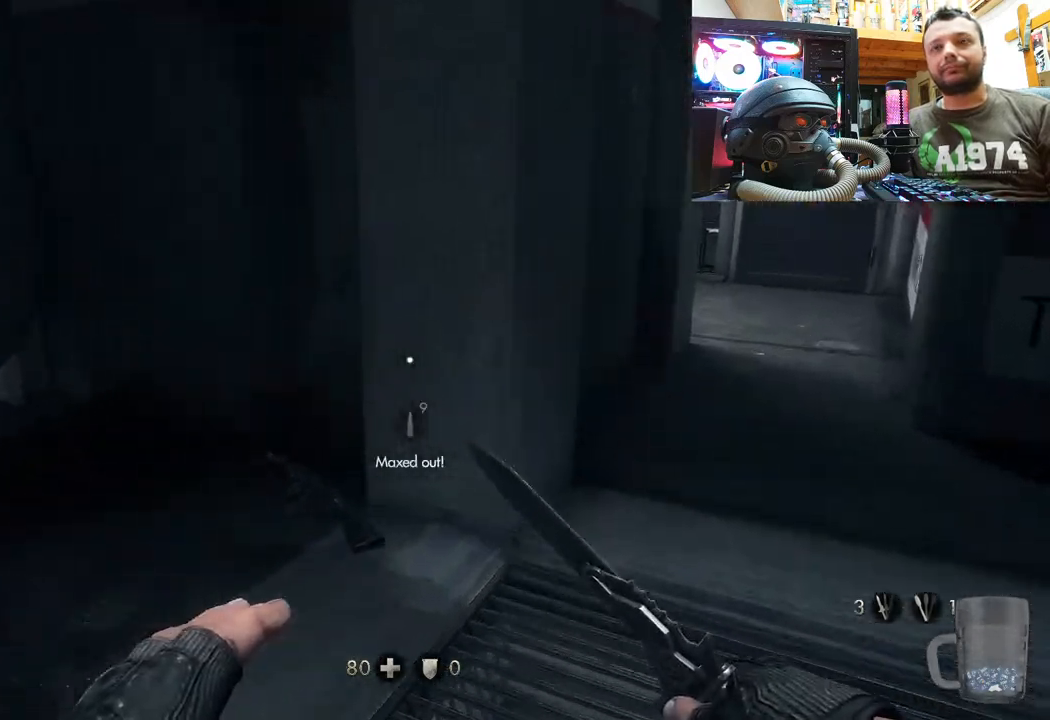
{"buttons": [], "left_stick": "up-right", "right_stick": "center", "events": [[33, "right_stick", "center"], [83, "right_stick", "right"], [283, "right_stick", "center"]]}
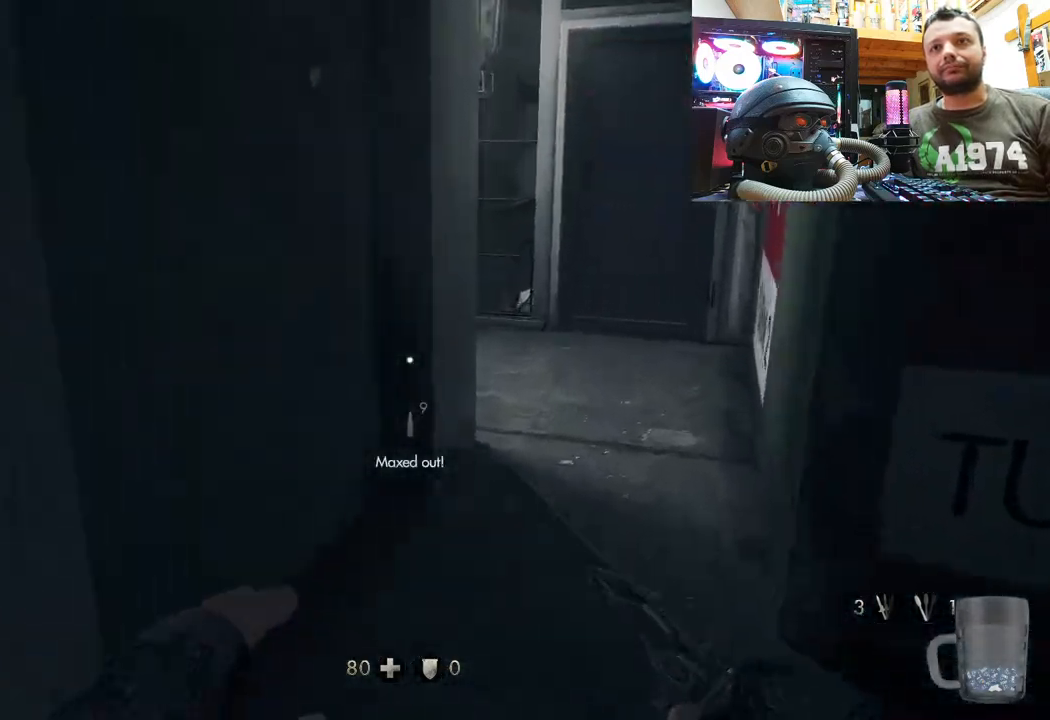
{"buttons": [], "left_stick": "up-right", "right_stick": "left", "events": [[100, "right_stick", "up-left"], [283, "right_stick", "center"], [350, "right_stick", "up-left"], [417, "right_stick", "left"]]}
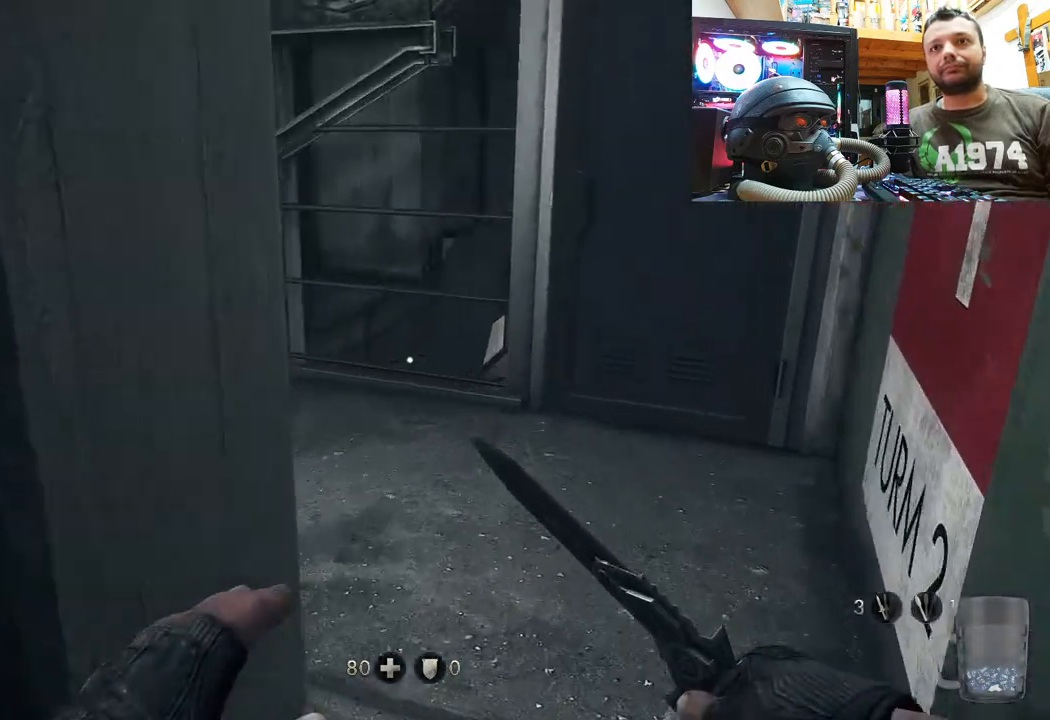
{"buttons": [], "left_stick": "up-left", "right_stick": "right", "events": [[233, "left_stick", "up"], [317, "right_stick", "center"], [350, "left_stick", "up-left"], [417, "right_stick", "right"]]}
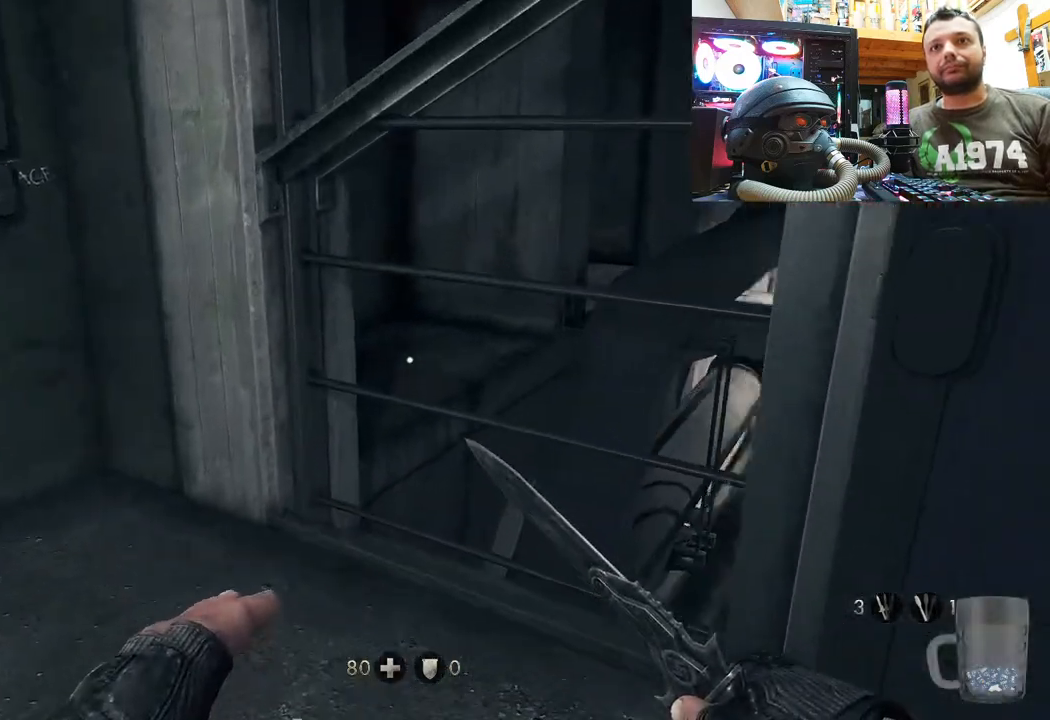
{"buttons": [], "left_stick": "center", "right_stick": "center", "events": [[83, "left_stick", "left"], [217, "right_stick", "center"], [250, "left_stick", "center"]]}
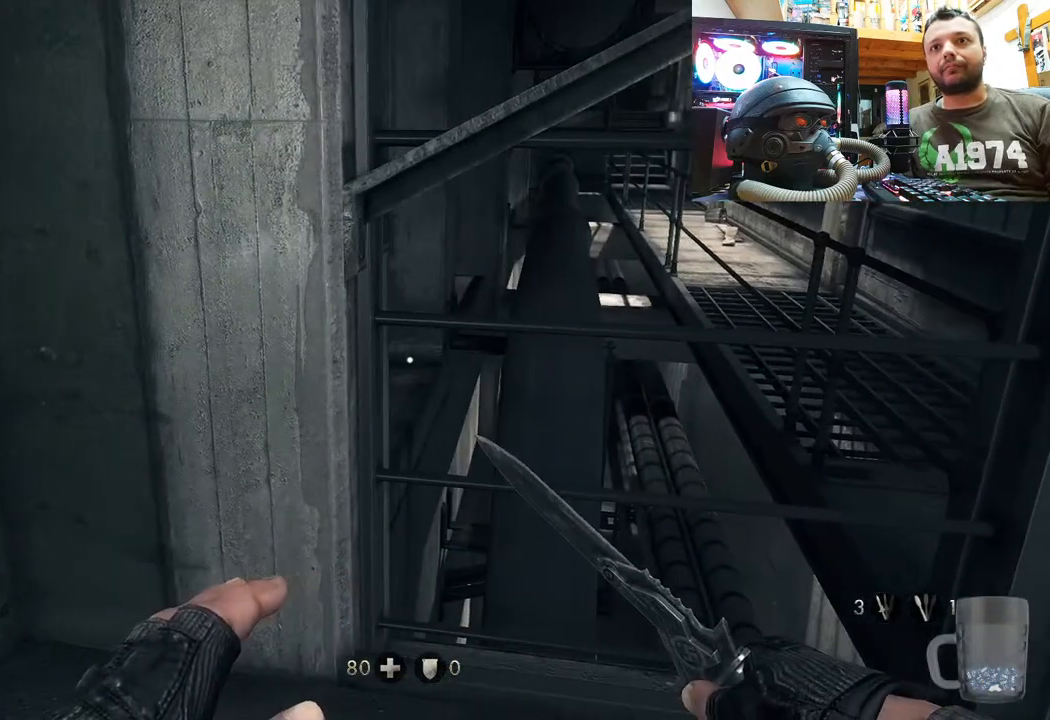
{"buttons": [], "left_stick": "up-right", "right_stick": "up-left", "events": [[233, "left_stick", "right"], [250, "right_stick", "right"], [317, "left_stick", "up-right"], [433, "right_stick", "up-left"]]}
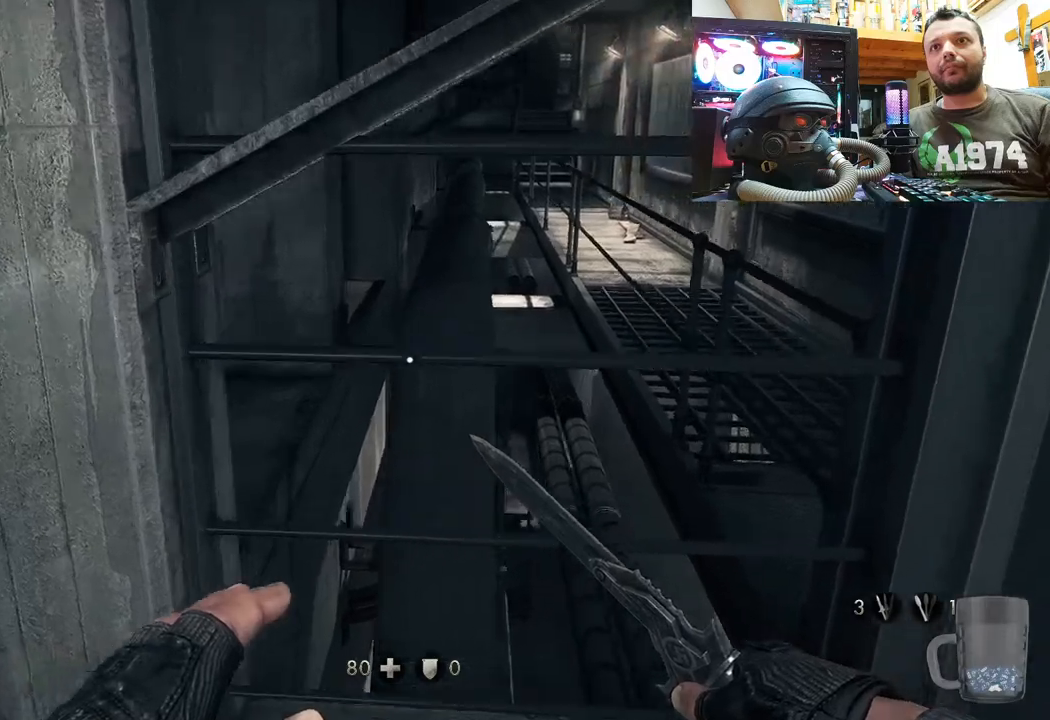
{"buttons": [], "left_stick": "down", "right_stick": "left", "events": [[83, "left_stick", "center"], [117, "right_stick", "center"], [183, "left_stick", "up-right"], [350, "right_stick", "left"], [367, "left_stick", "center"], [433, "left_stick", "down"]]}
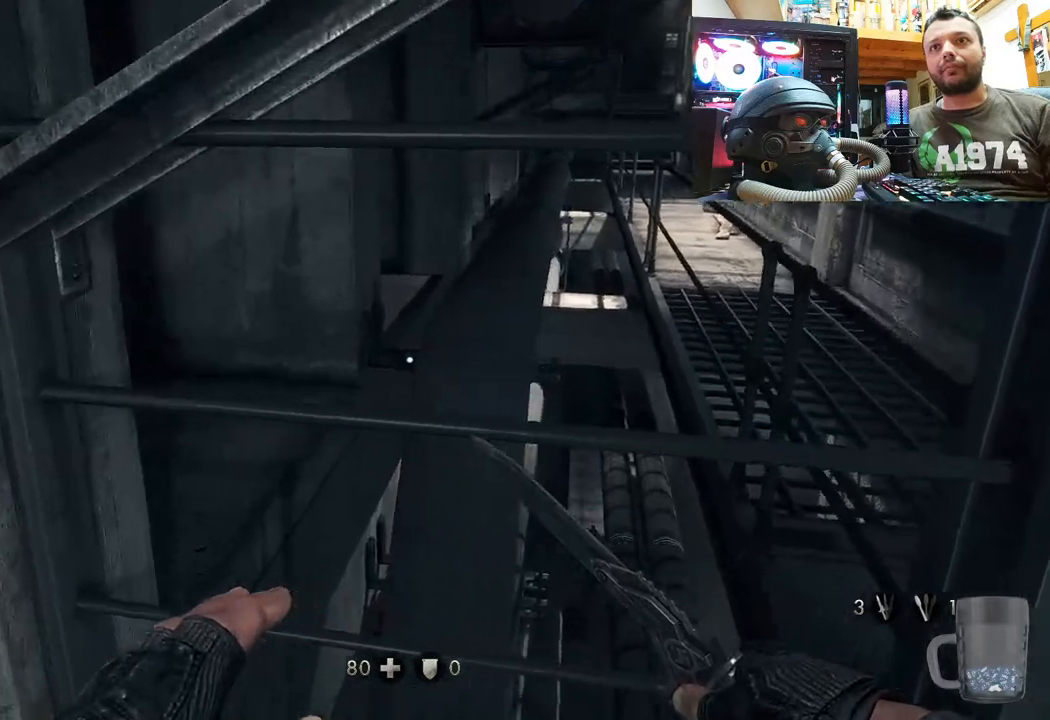
{"buttons": [], "left_stick": "up-left", "right_stick": "right", "events": [[17, "left_stick", "down-left"], [217, "left_stick", "up-left"], [283, "right_stick", "center"], [433, "right_stick", "right"]]}
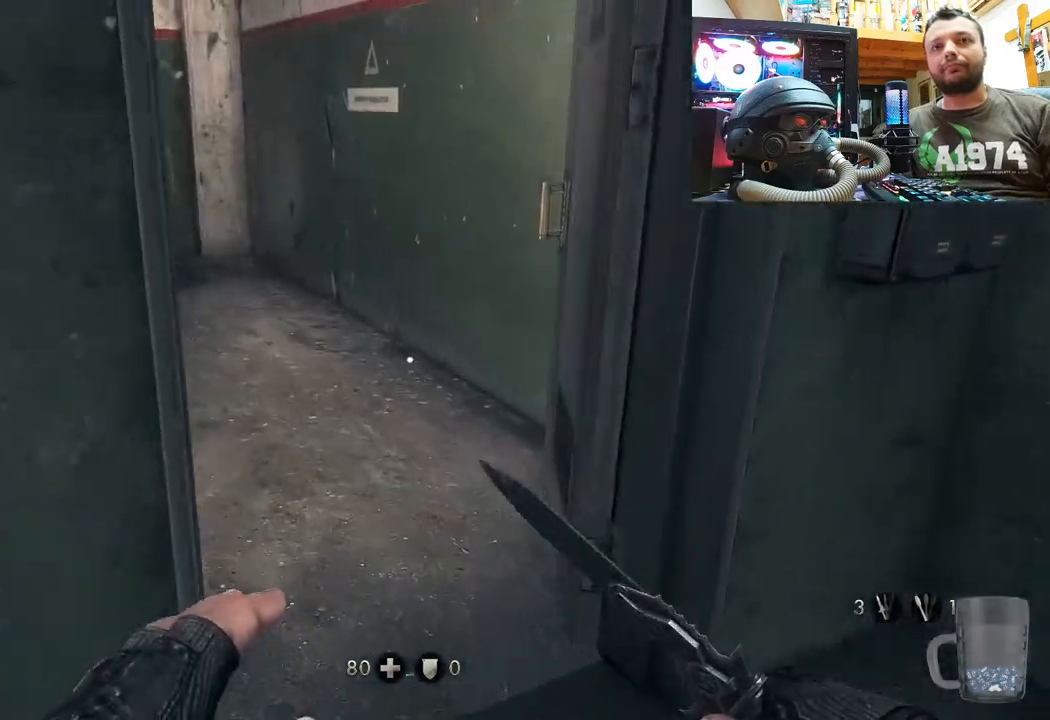
{"buttons": [], "left_stick": "up-right", "right_stick": "left", "events": [[150, "left_stick", "up"], [150, "right_stick", "center"], [217, "right_stick", "left"], [350, "left_stick", "up-right"]]}
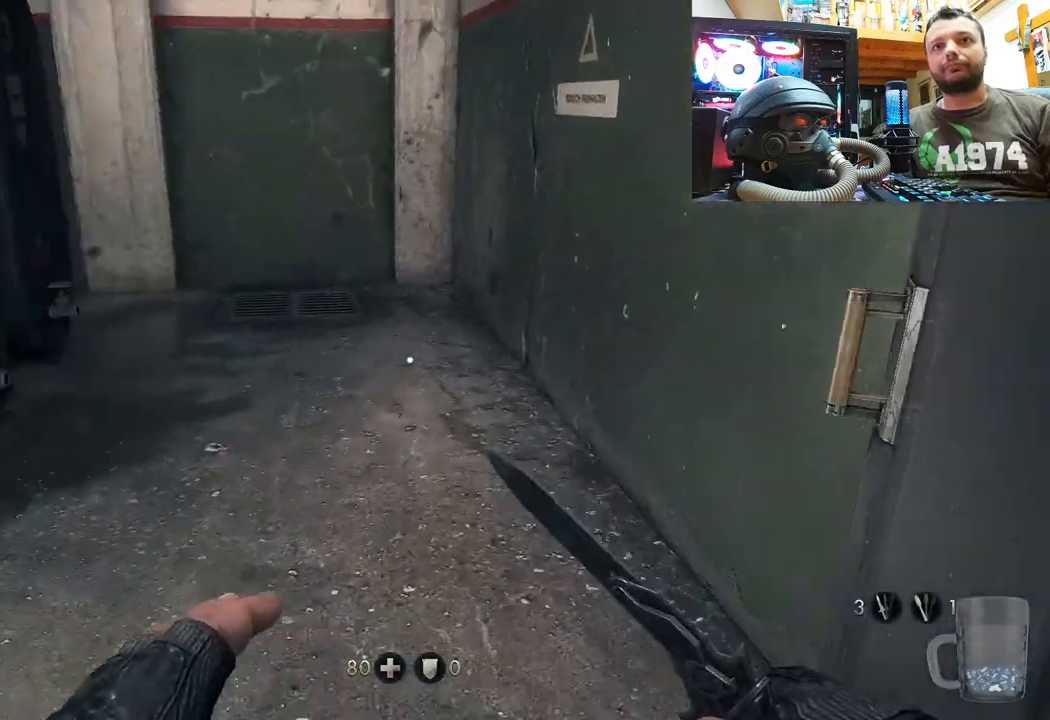
{"buttons": [], "left_stick": "up-right", "right_stick": "left", "events": [[350, "right_stick", "center"], [433, "right_stick", "left"]]}
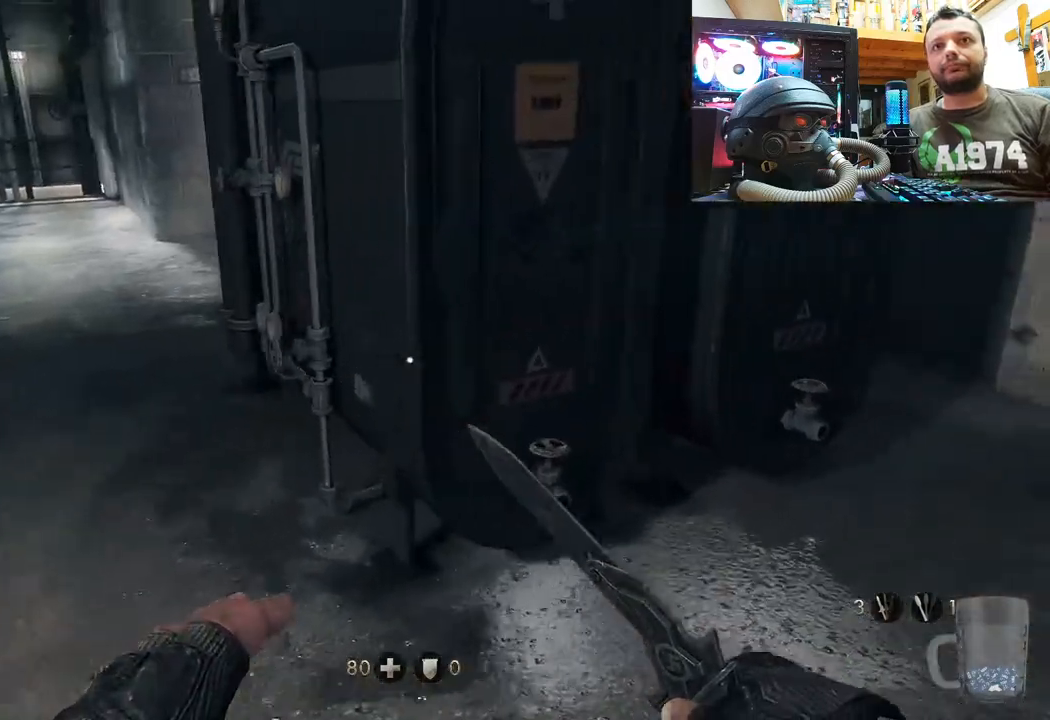
{"buttons": [], "left_stick": "up", "right_stick": "center", "events": [[83, "left_stick", "up"], [183, "right_stick", "down-left"], [300, "right_stick", "center"]]}
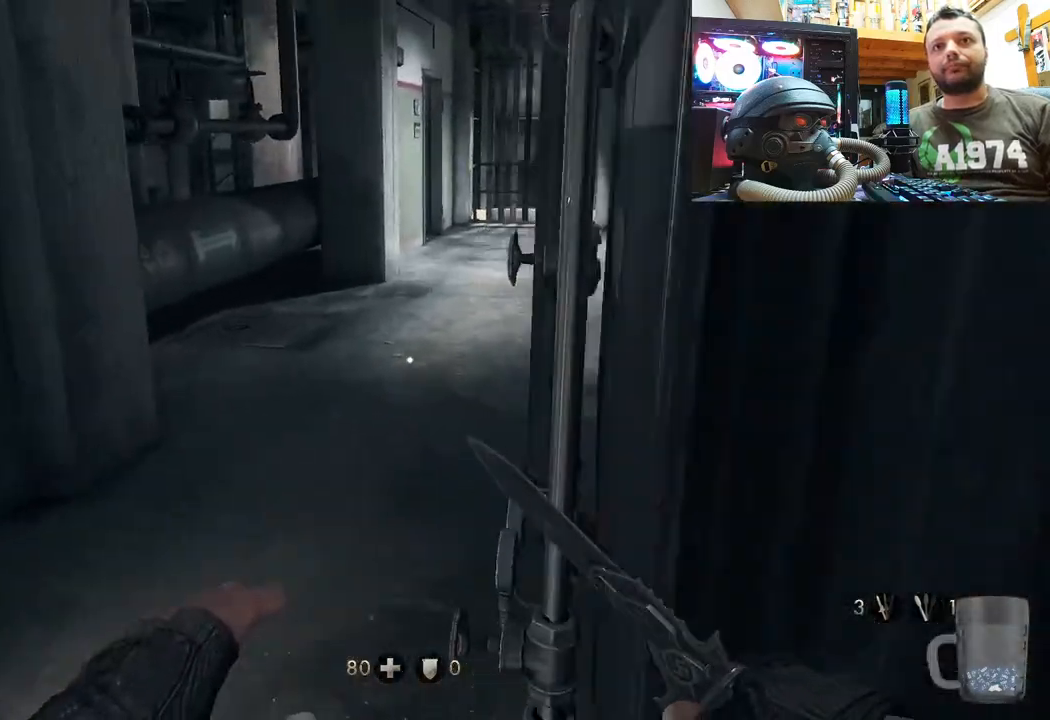
{"buttons": [], "left_stick": "up-right", "right_stick": "center", "events": [[100, "right_stick", "down"], [283, "right_stick", "center"], [433, "left_stick", "up-right"]]}
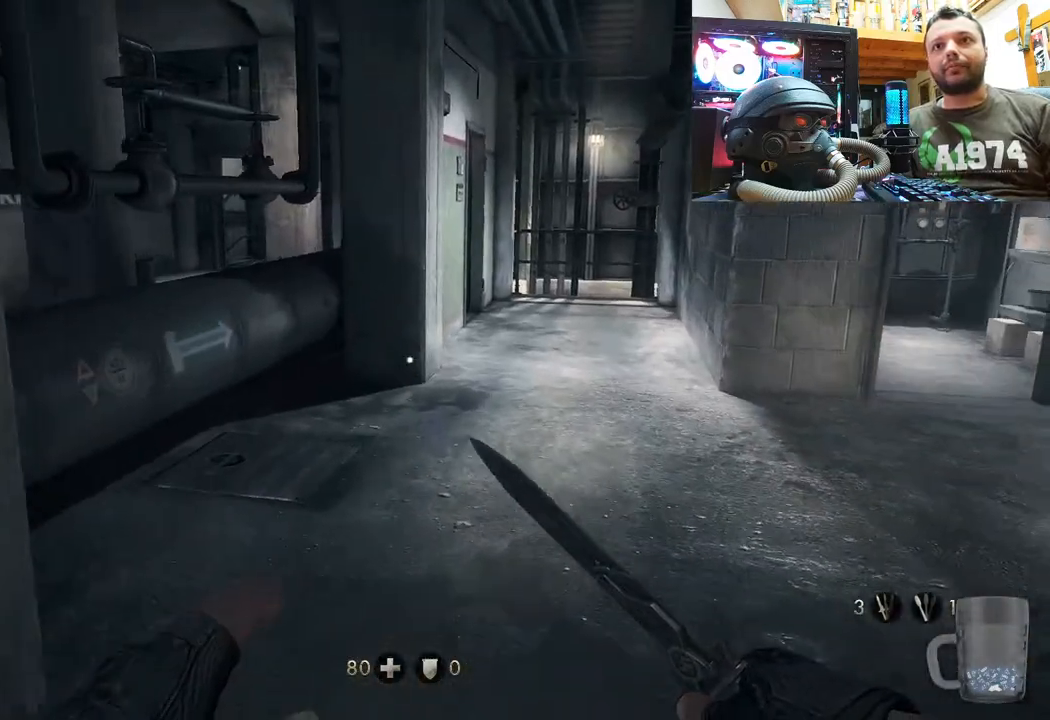
{"buttons": [], "left_stick": "up-right", "right_stick": "right", "events": [[17, "right_stick", "down"], [217, "right_stick", "center"], [317, "right_stick", "right"]]}
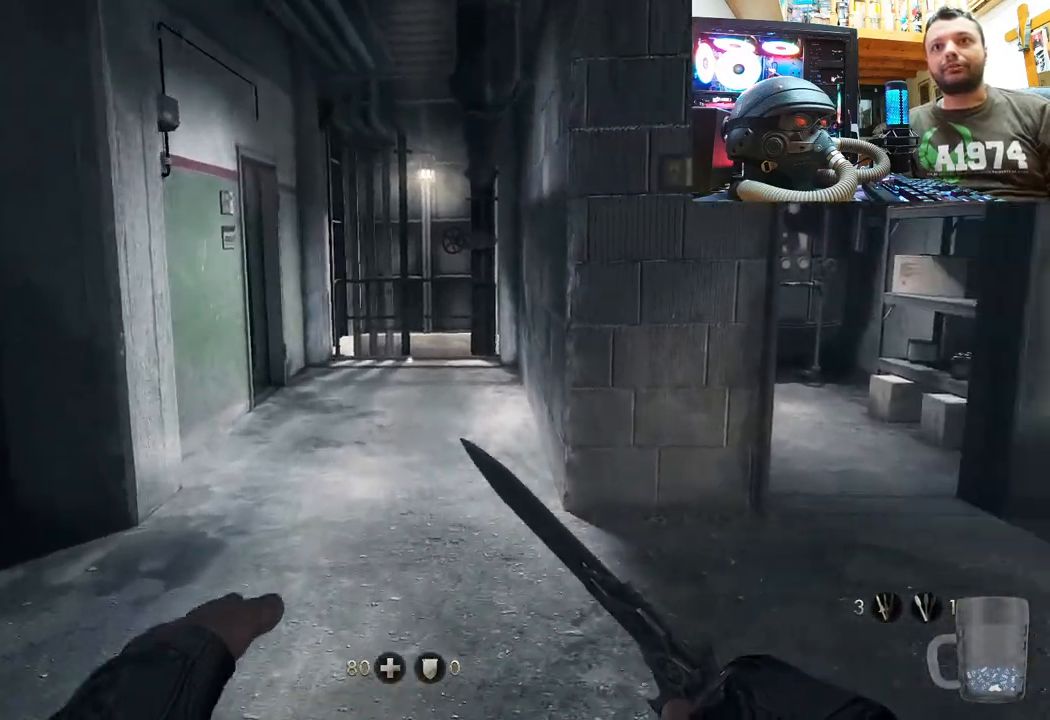
{"buttons": [], "left_stick": "up-right", "right_stick": "up-left", "events": [[50, "right_stick", "center"], [333, "right_stick", "up-left"]]}
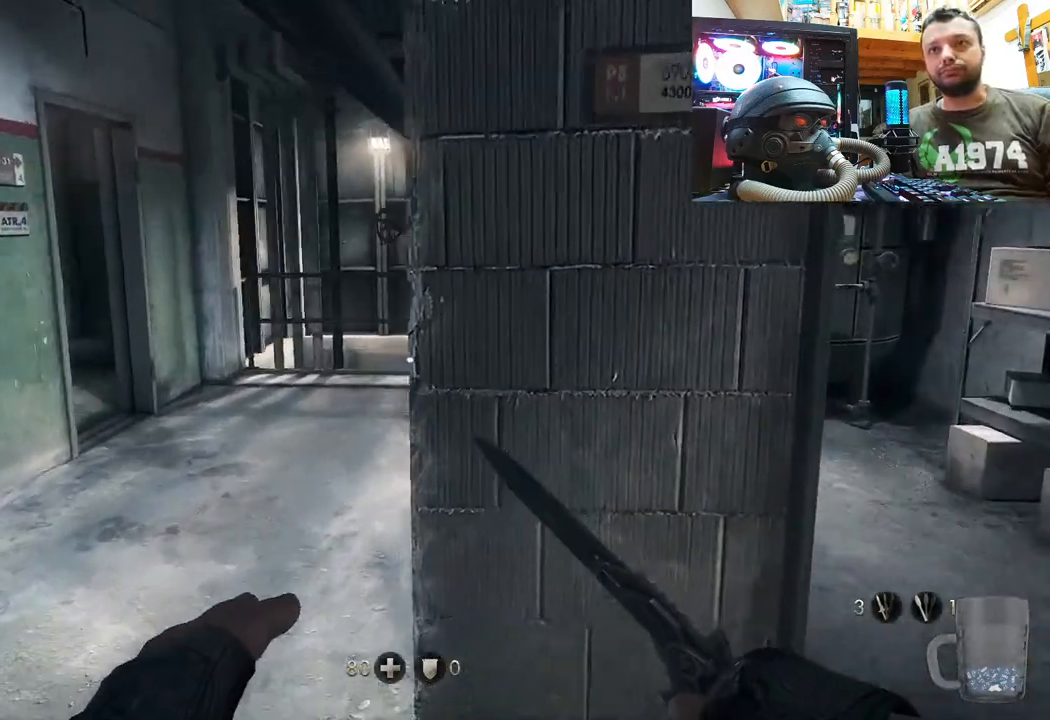
{"buttons": [], "left_stick": "left", "right_stick": "center", "events": [[50, "right_stick", "center"], [233, "right_stick", "up-left"], [300, "left_stick", "up-left"], [417, "left_stick", "left"], [483, "right_stick", "center"]]}
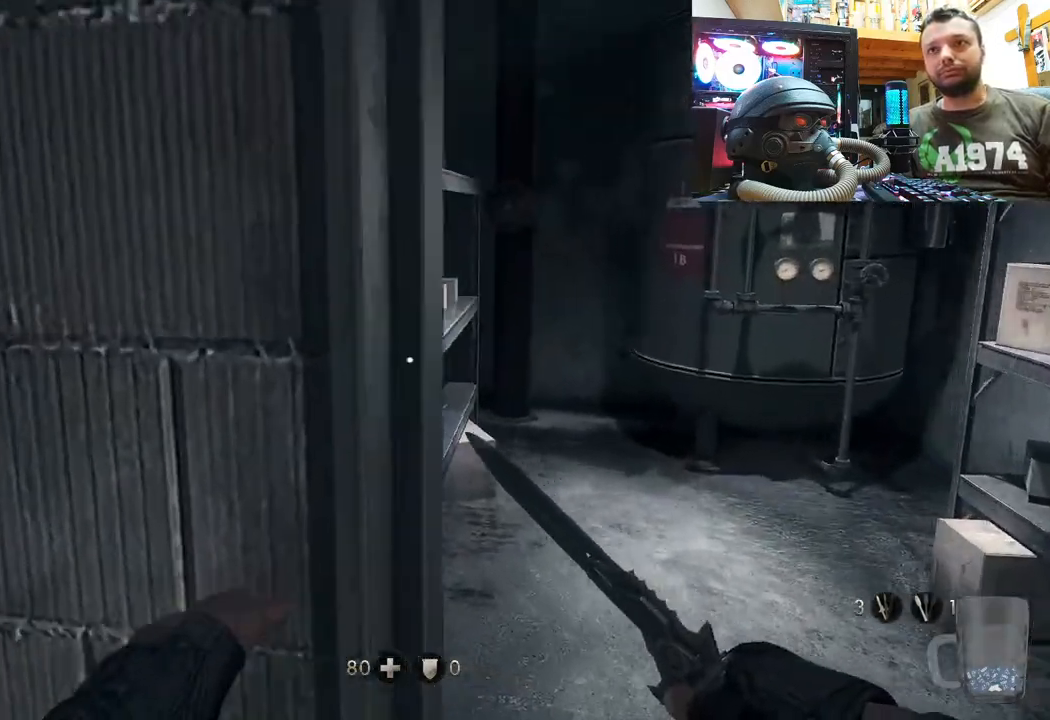
{"buttons": [], "left_stick": "center", "right_stick": "center", "events": [[33, "right_stick", "up-left"], [83, "left_stick", "up-left"], [183, "right_stick", "center"], [267, "left_stick", "up"], [467, "left_stick", "center"]]}
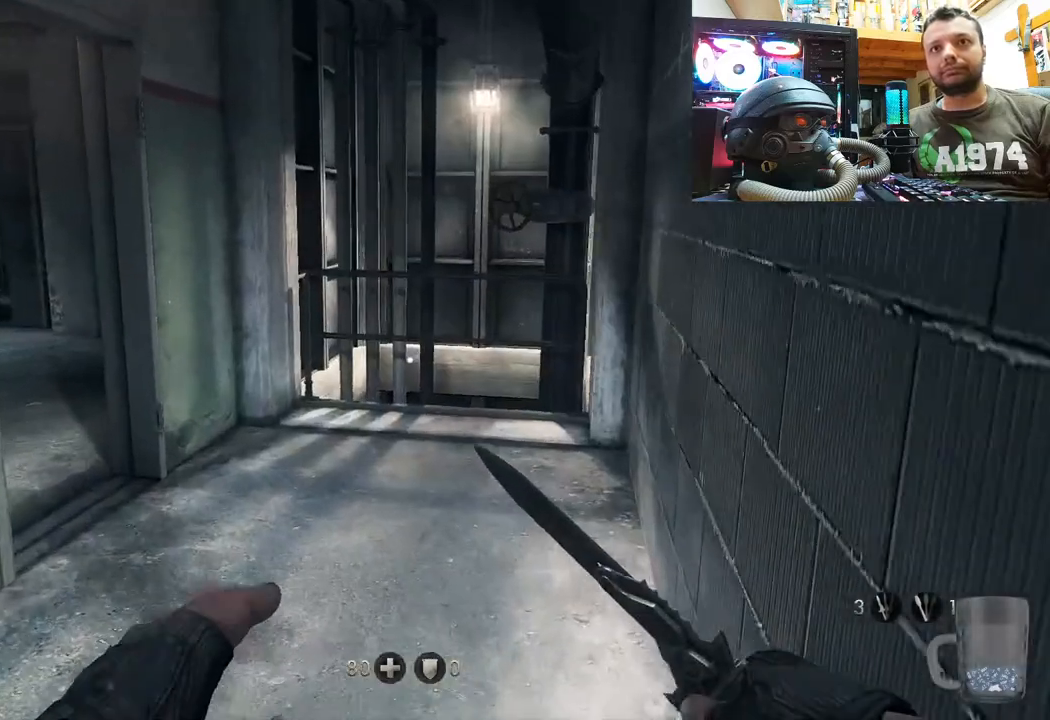
{"buttons": [], "left_stick": "right", "right_stick": "up-left", "events": [[33, "left_stick", "up"], [217, "right_stick", "up-left"], [350, "left_stick", "up-right"], [500, "left_stick", "right"]]}
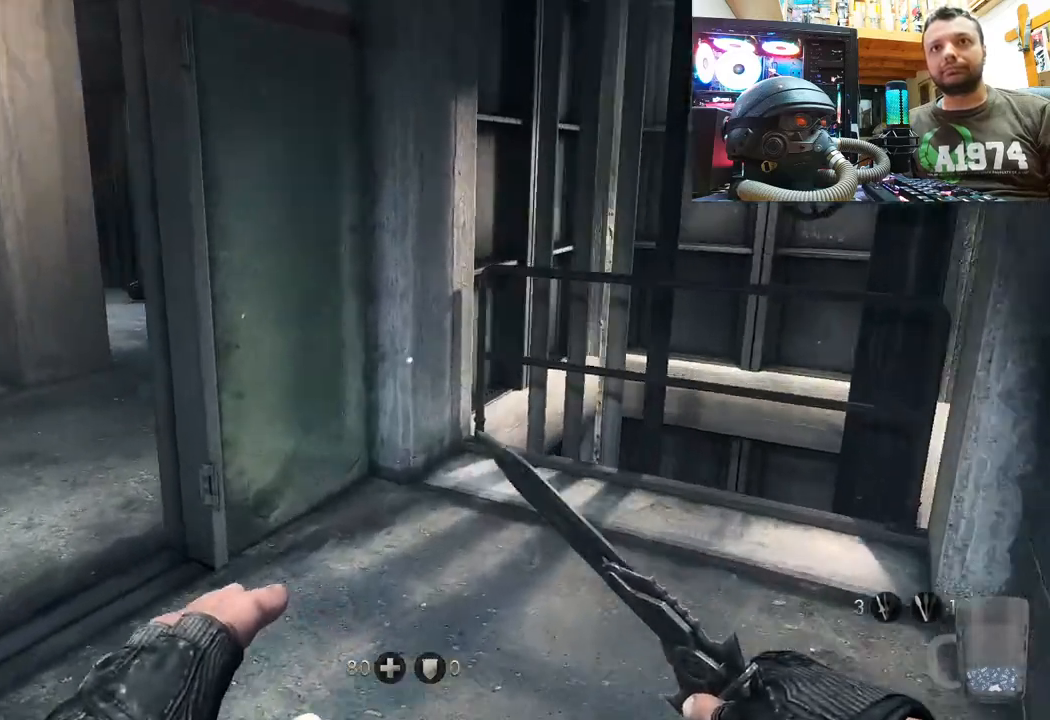
{"buttons": [], "left_stick": "up", "right_stick": "up-left", "events": [[200, "left_stick", "up"], [233, "right_stick", "center"], [333, "right_stick", "up-left"]]}